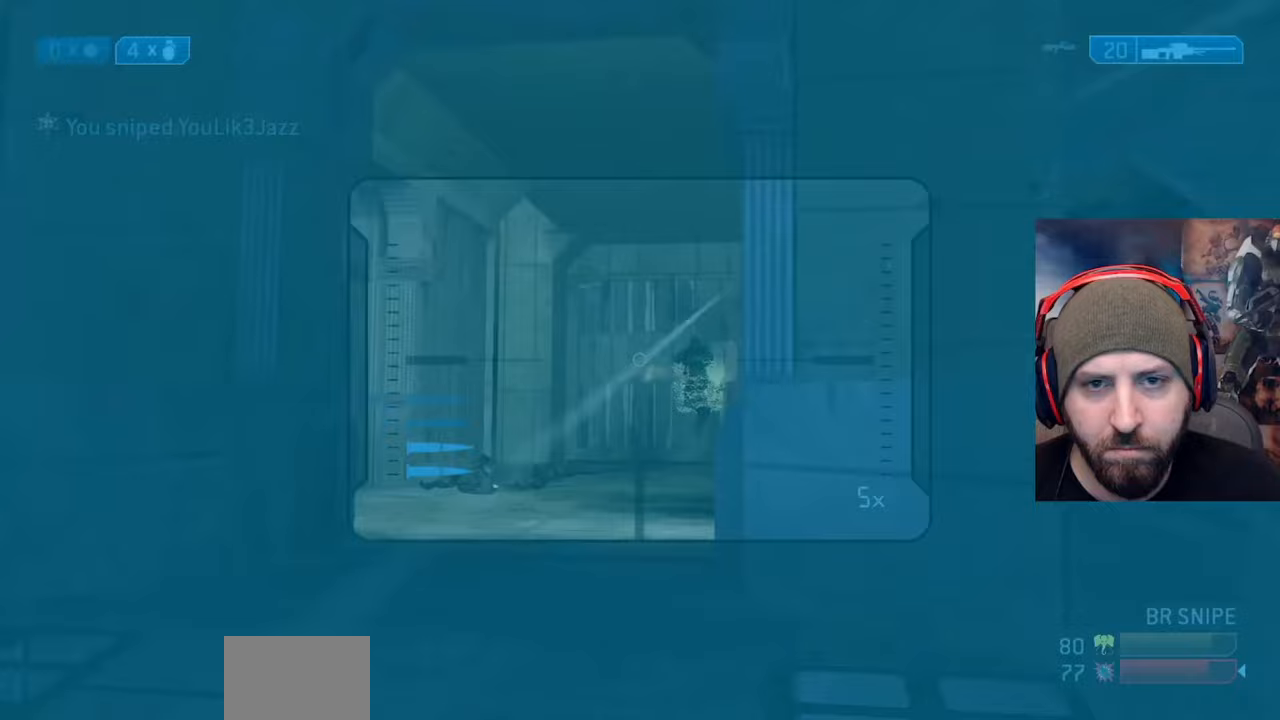
Gameplay with a controller (Xbox layout); each line is a JSON object with the inputs held at the frame after it. "events" lists button and stick changes between this image and that frame as [ms after this image, input, new state], when the widget could be followed in between.
{"buttons": ["R2"], "left_stick": "right", "right_stick": "left", "events": [[17, "R3", "up"], [183, "right_stick", "down"], [217, "left_stick", "up-left"], [317, "right_stick", "up"], [333, "R2", "down"], [383, "left_stick", "right"], [450, "right_stick", "left"]]}
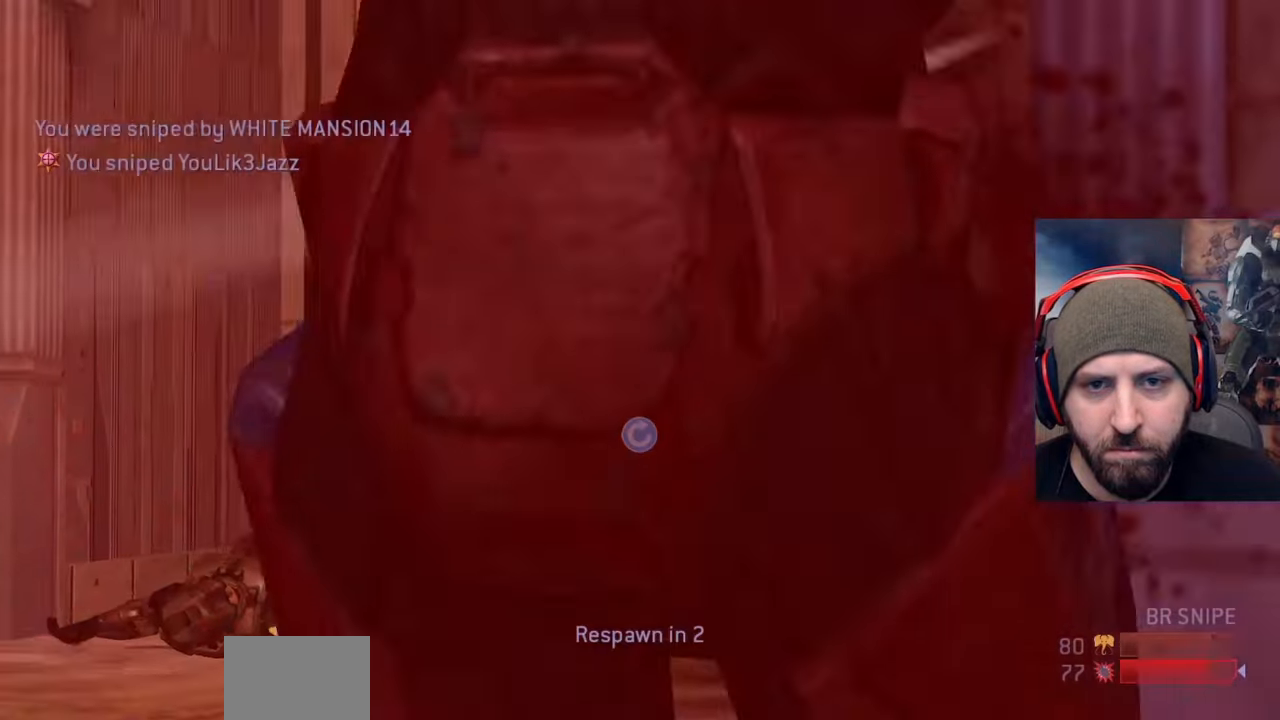
{"buttons": ["SELECT"], "left_stick": "center", "right_stick": "center", "events": [[17, "R2", "up"], [17, "right_stick", "down"], [83, "left_stick", "up-left"], [183, "left_stick", "center"], [217, "right_stick", "center"], [467, "SELECT", "down"]]}
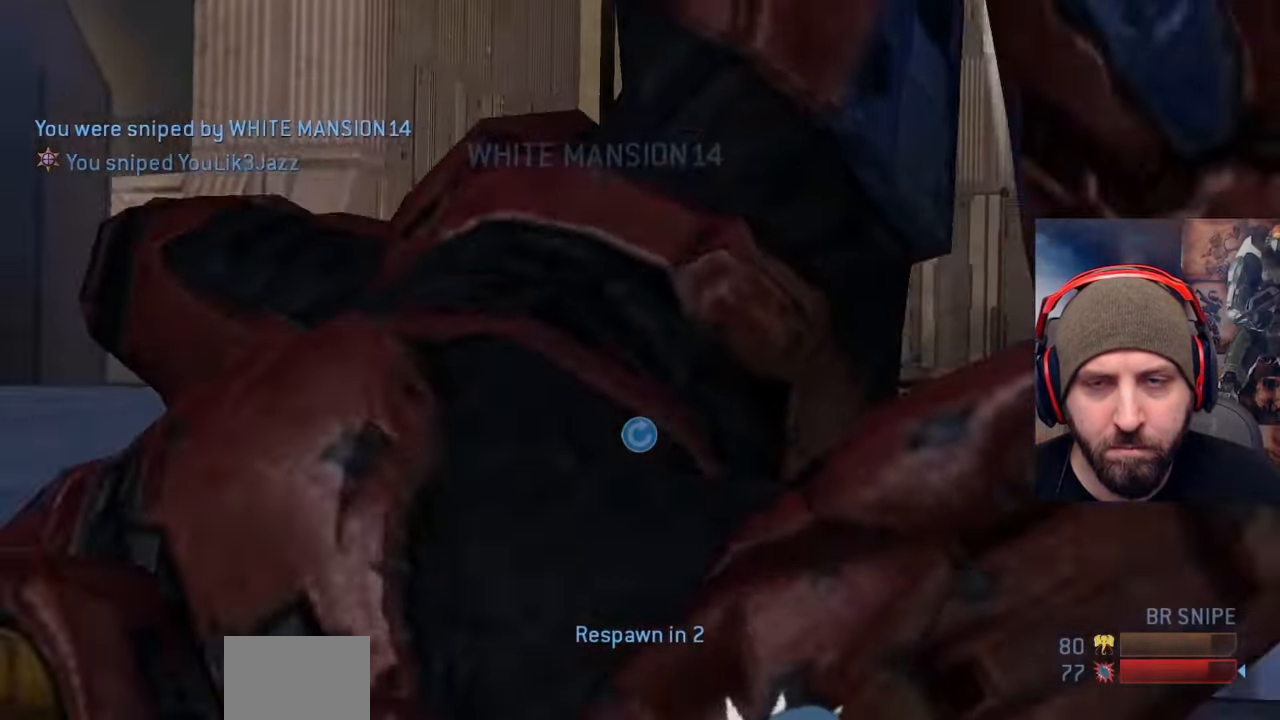
{"buttons": ["SELECT"], "left_stick": "center", "right_stick": "center", "events": []}
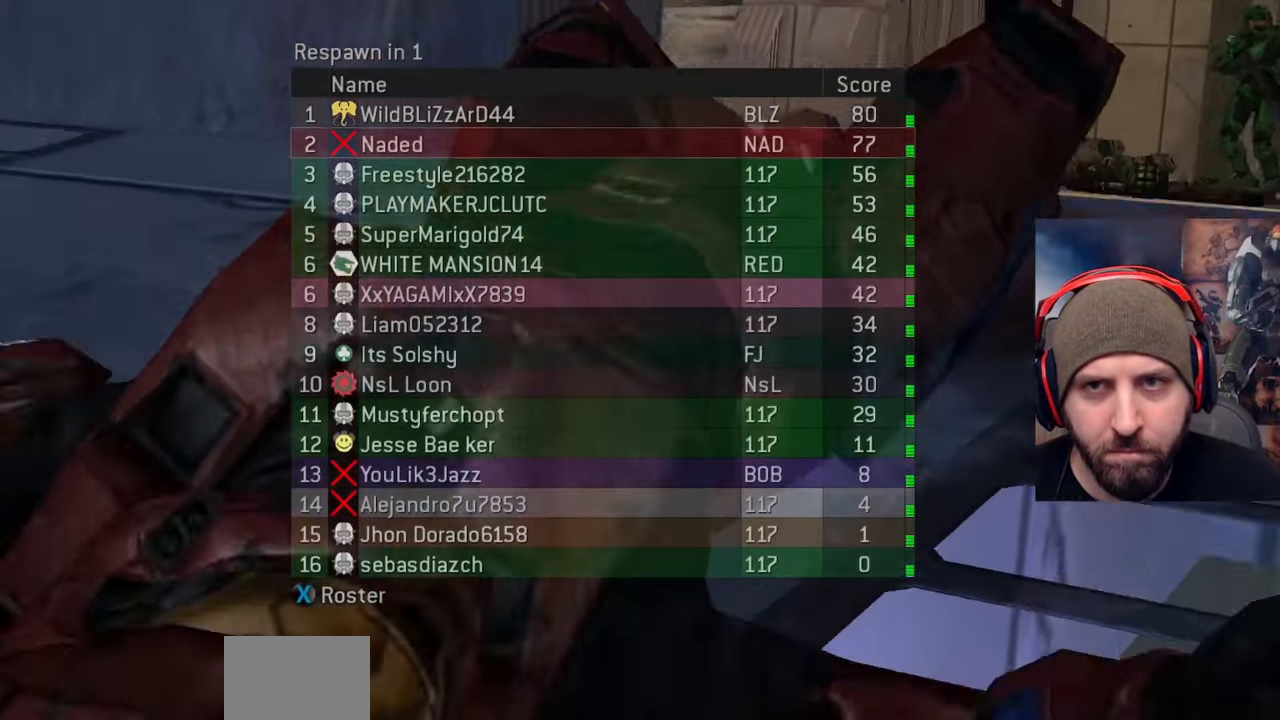
{"buttons": ["SELECT"], "left_stick": "center", "right_stick": "center", "events": []}
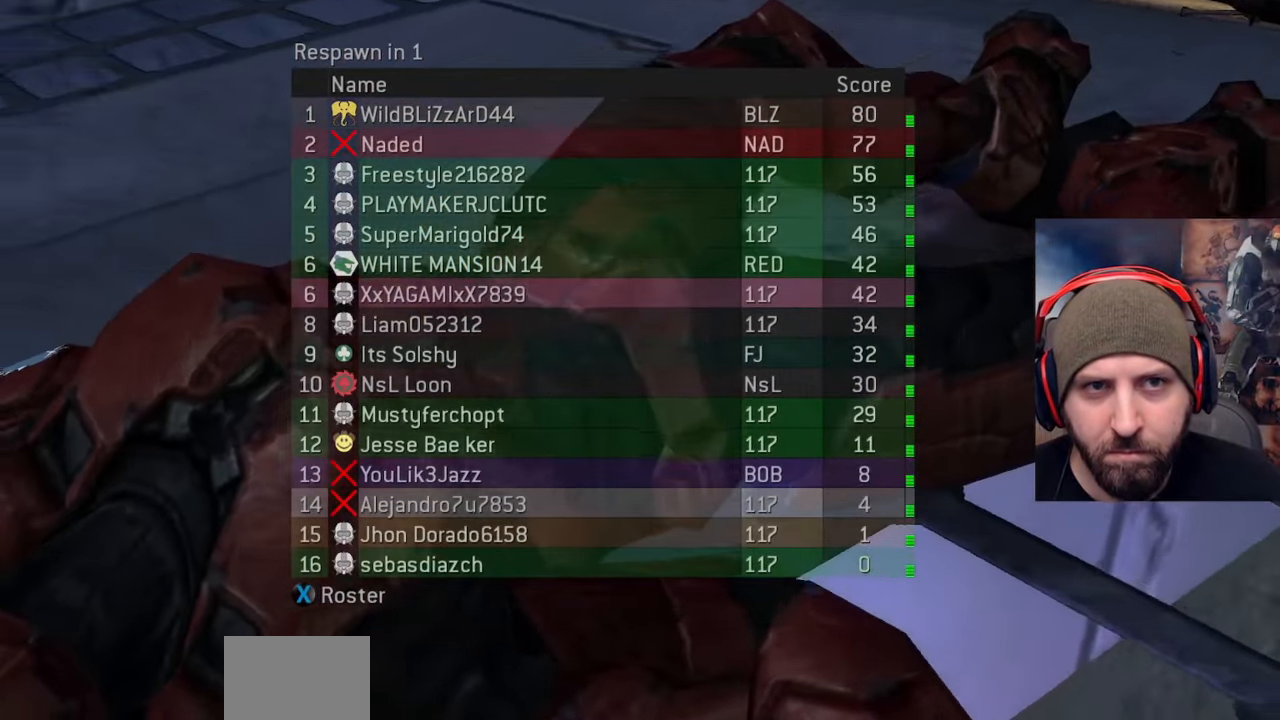
{"buttons": ["SELECT"], "left_stick": "center", "right_stick": "center", "events": []}
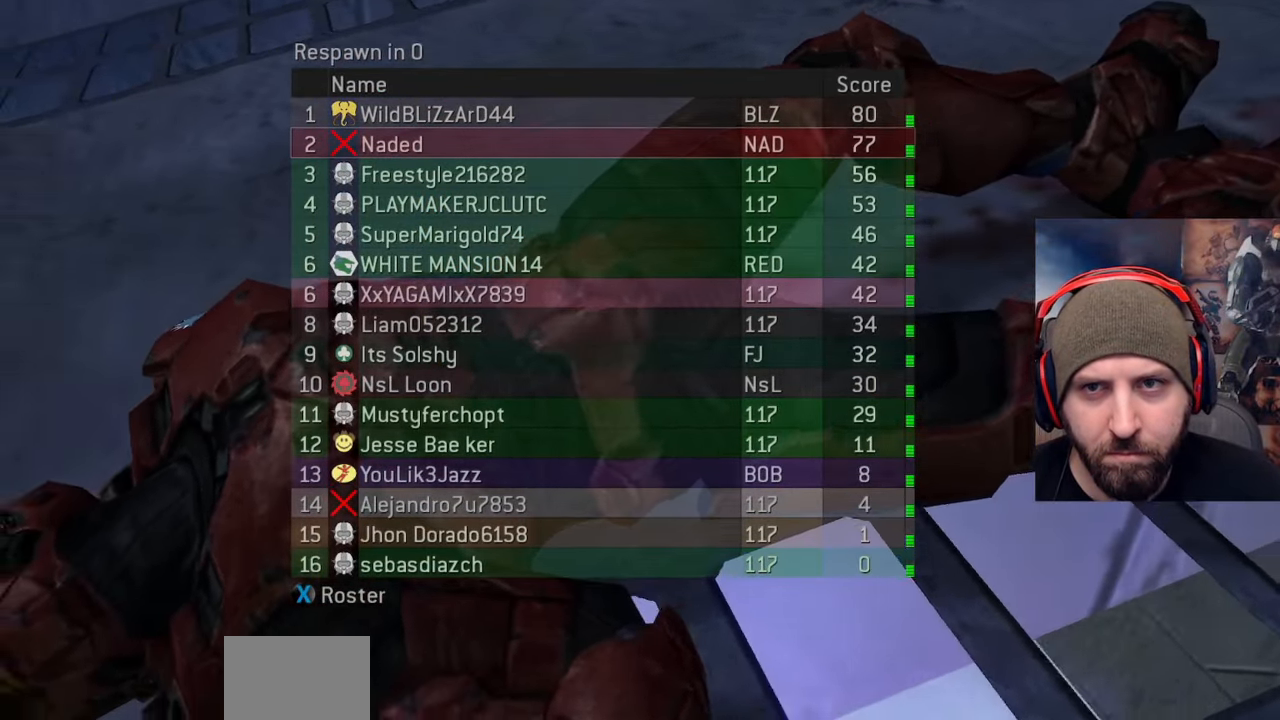
{"buttons": [], "left_stick": "center", "right_stick": "center", "events": [[67, "SELECT", "up"]]}
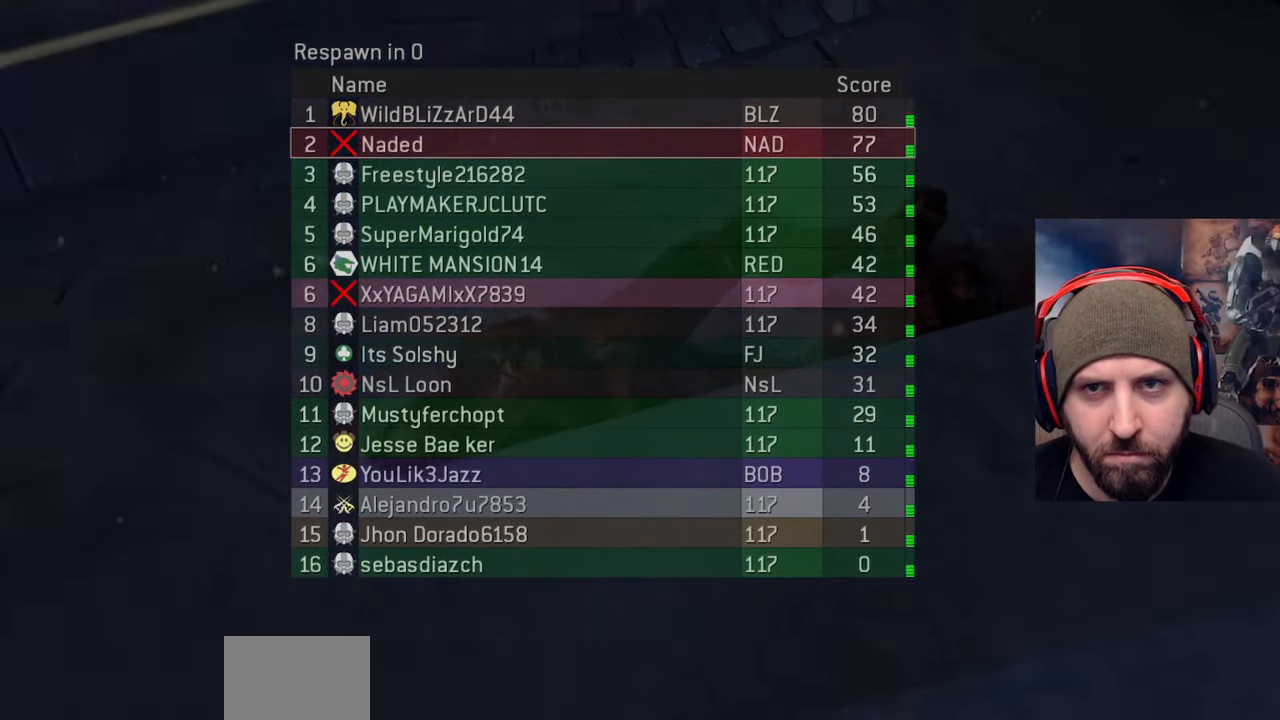
{"buttons": [], "left_stick": "center", "right_stick": "center", "events": []}
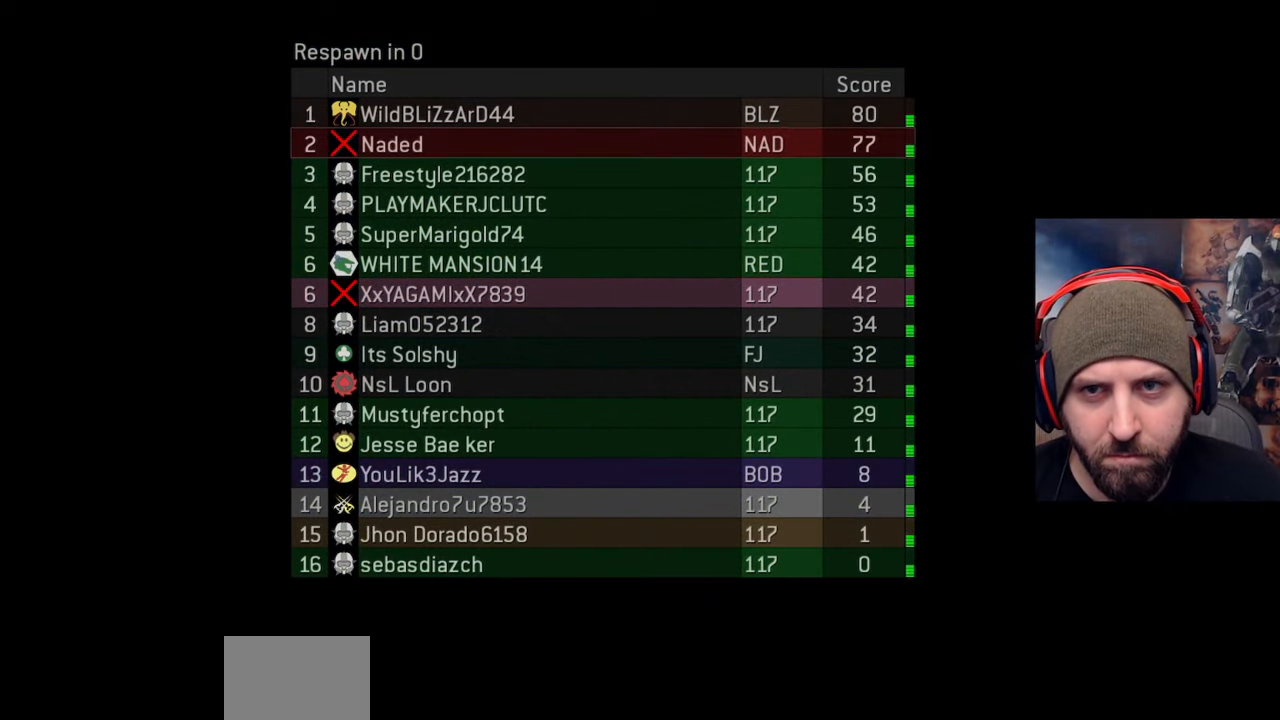
{"buttons": [], "left_stick": "center", "right_stick": "center", "events": []}
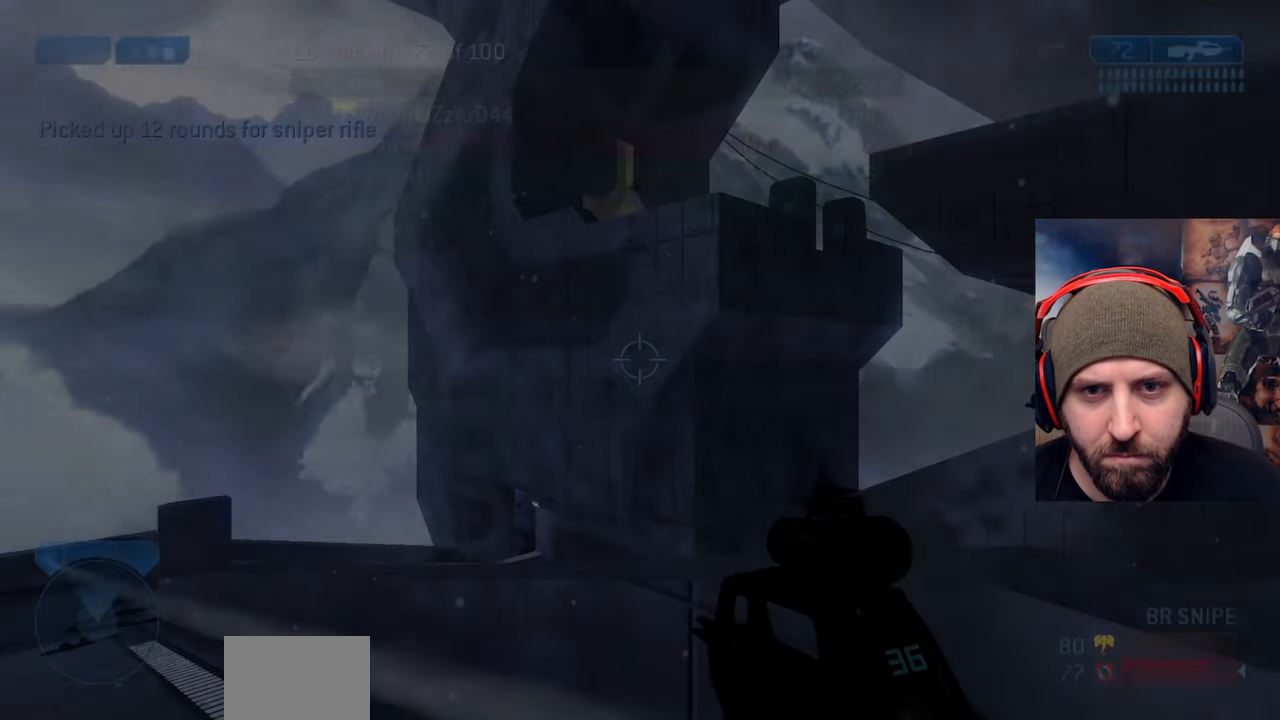
{"buttons": [], "left_stick": "center", "right_stick": "center", "events": [[100, "Y", "down"], [183, "Y", "up"], [183, "right_stick", "right"], [250, "right_stick", "down-right"], [383, "right_stick", "center"]]}
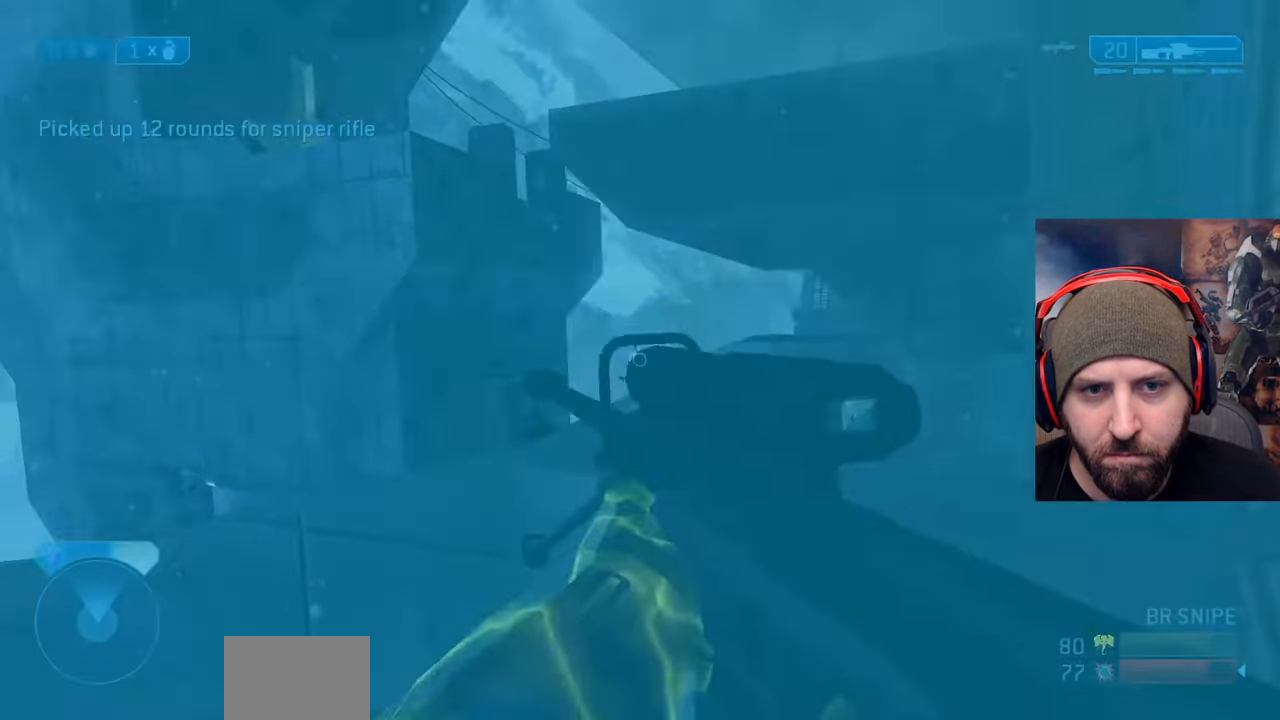
{"buttons": [], "left_stick": "center", "right_stick": "up", "events": [[117, "right_stick", "down-left"], [200, "left_stick", "left"], [333, "right_stick", "left"], [500, "left_stick", "center"], [500, "right_stick", "up"]]}
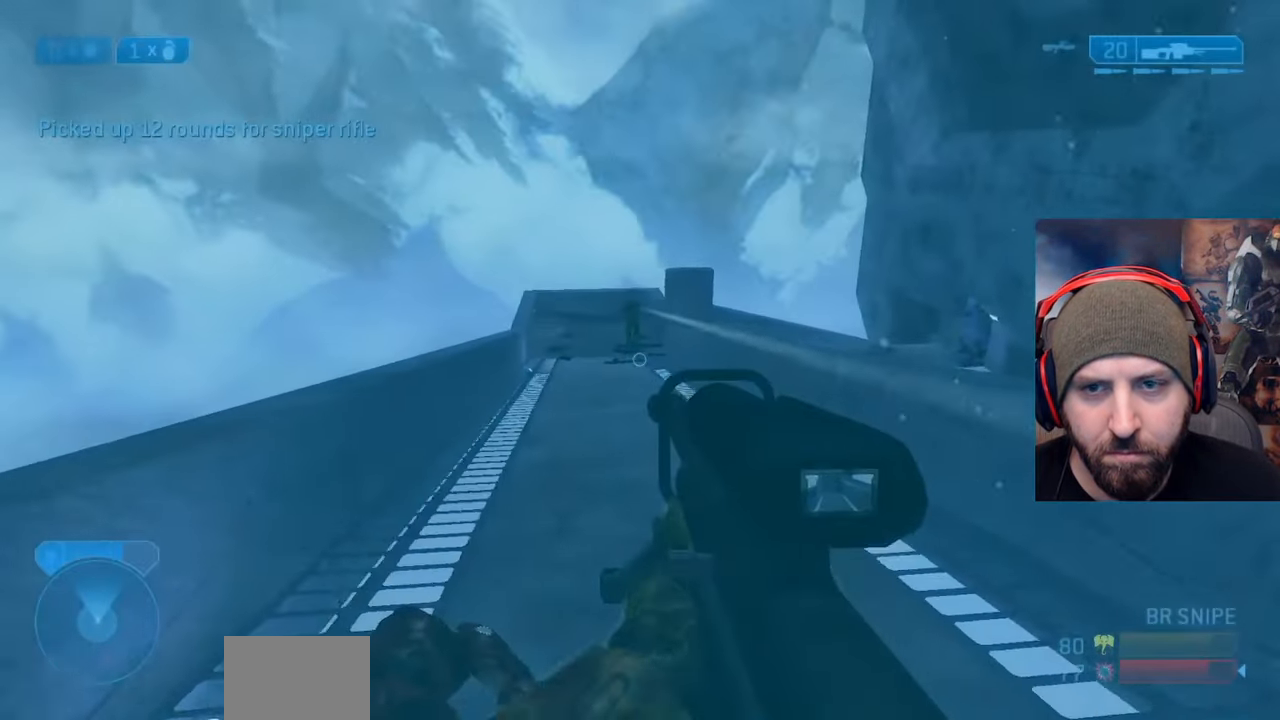
{"buttons": [], "left_stick": "center", "right_stick": "center", "events": [[383, "right_stick", "center"]]}
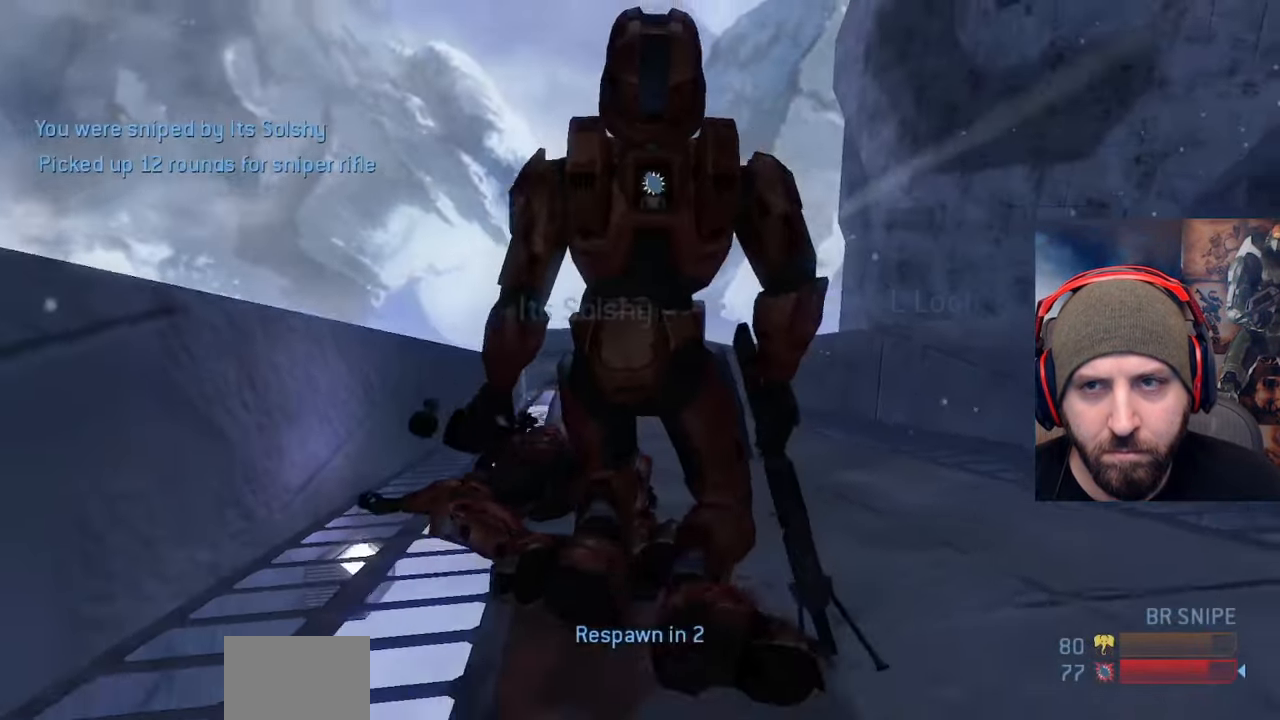
{"buttons": ["SELECT"], "left_stick": "center", "right_stick": "center", "events": [[150, "SELECT", "down"]]}
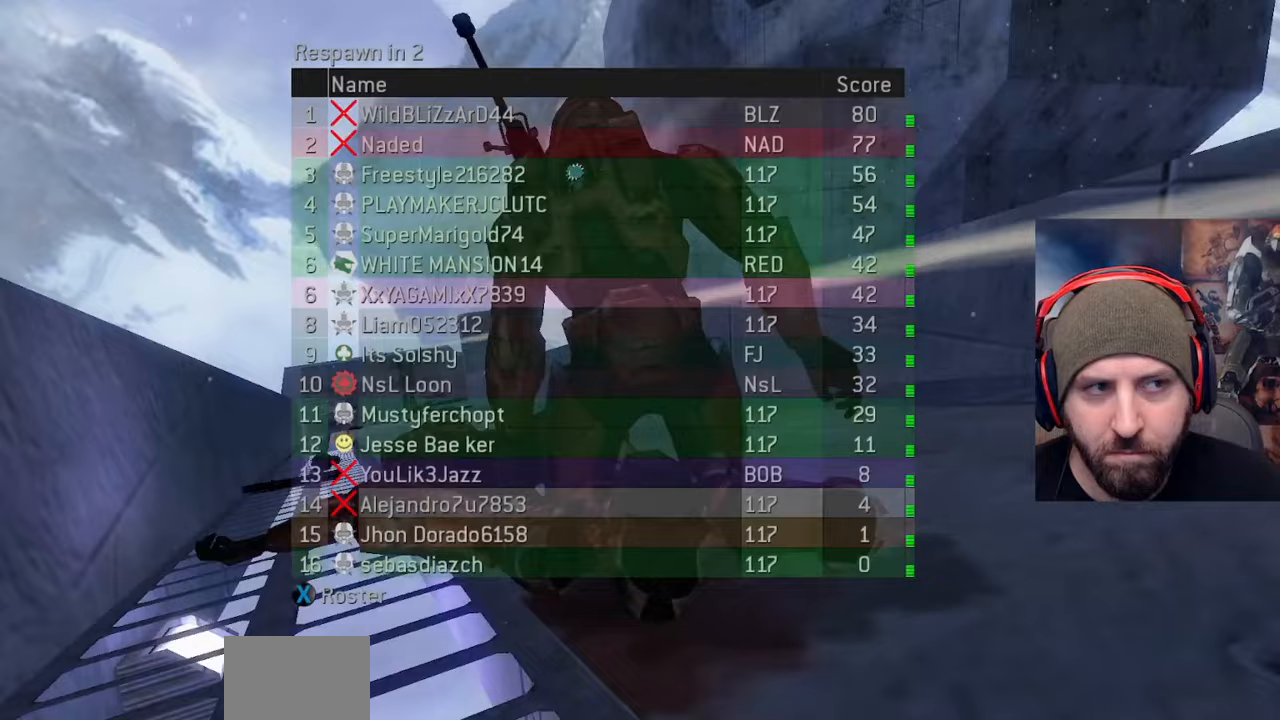
{"buttons": ["SELECT"], "left_stick": "center", "right_stick": "center", "events": []}
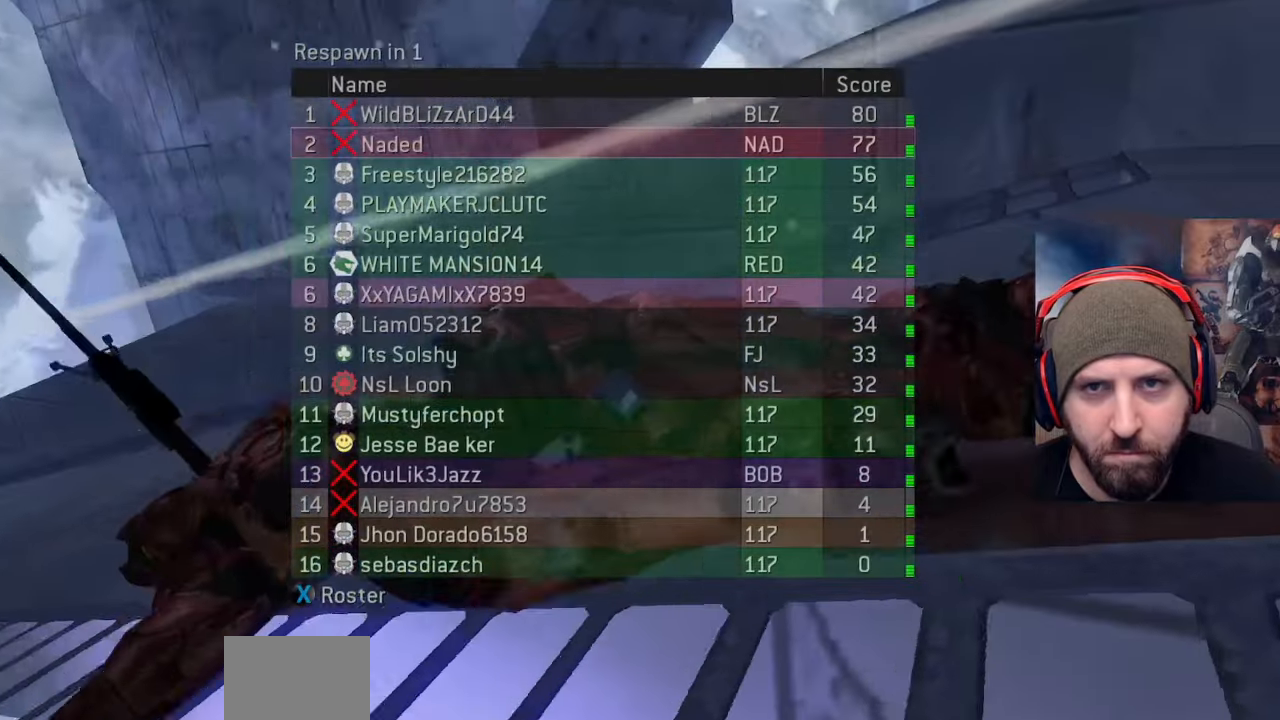
{"buttons": ["SELECT"], "left_stick": "center", "right_stick": "center", "events": []}
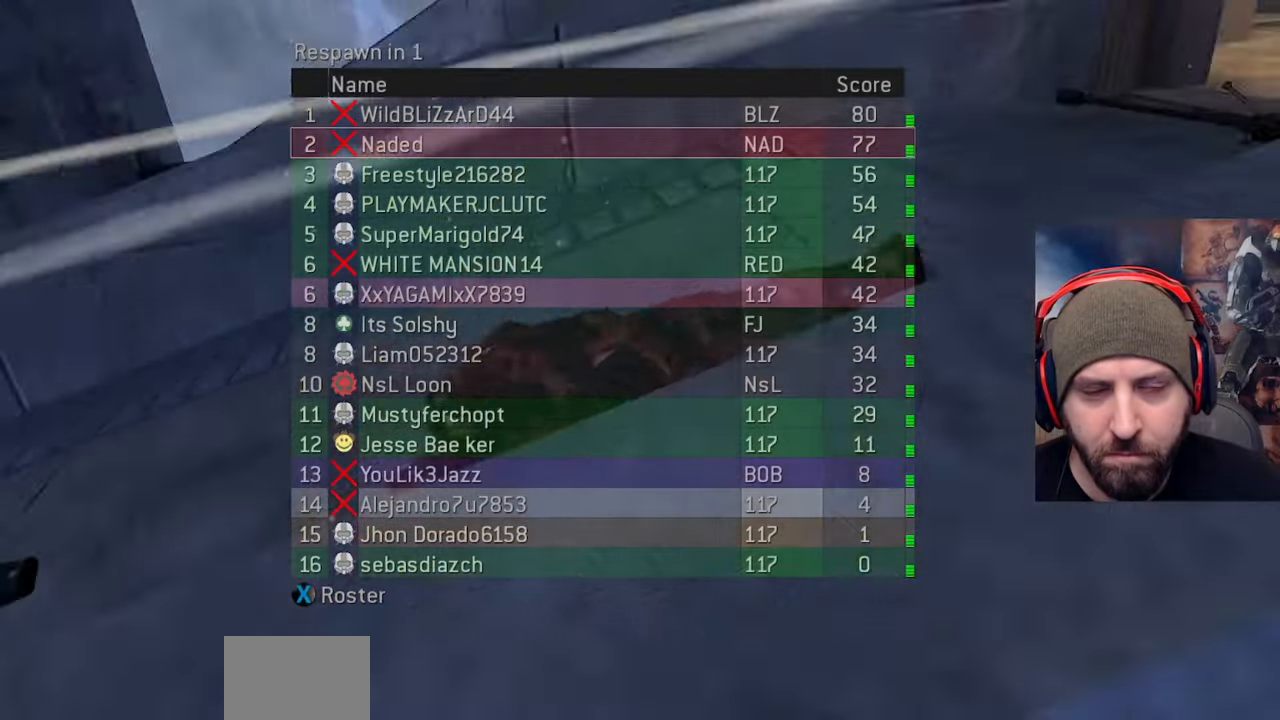
{"buttons": [], "left_stick": "center", "right_stick": "center", "events": [[450, "SELECT", "up"]]}
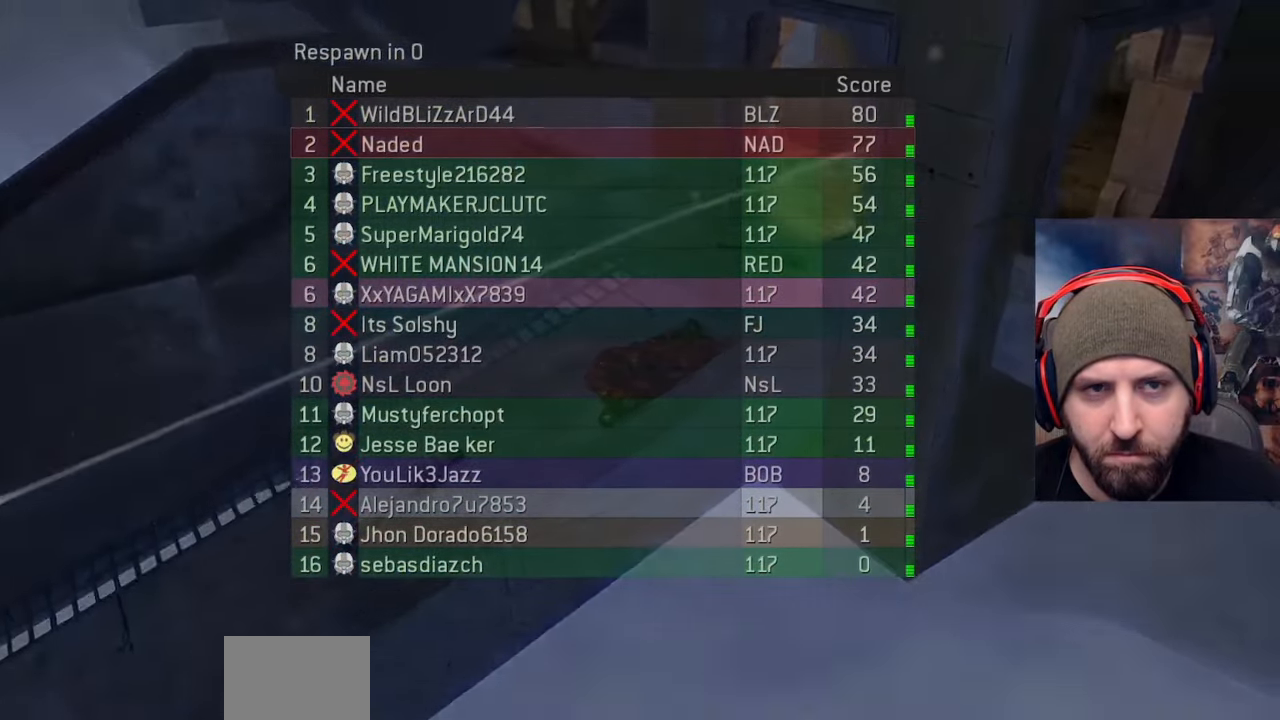
{"buttons": [], "left_stick": "center", "right_stick": "center", "events": []}
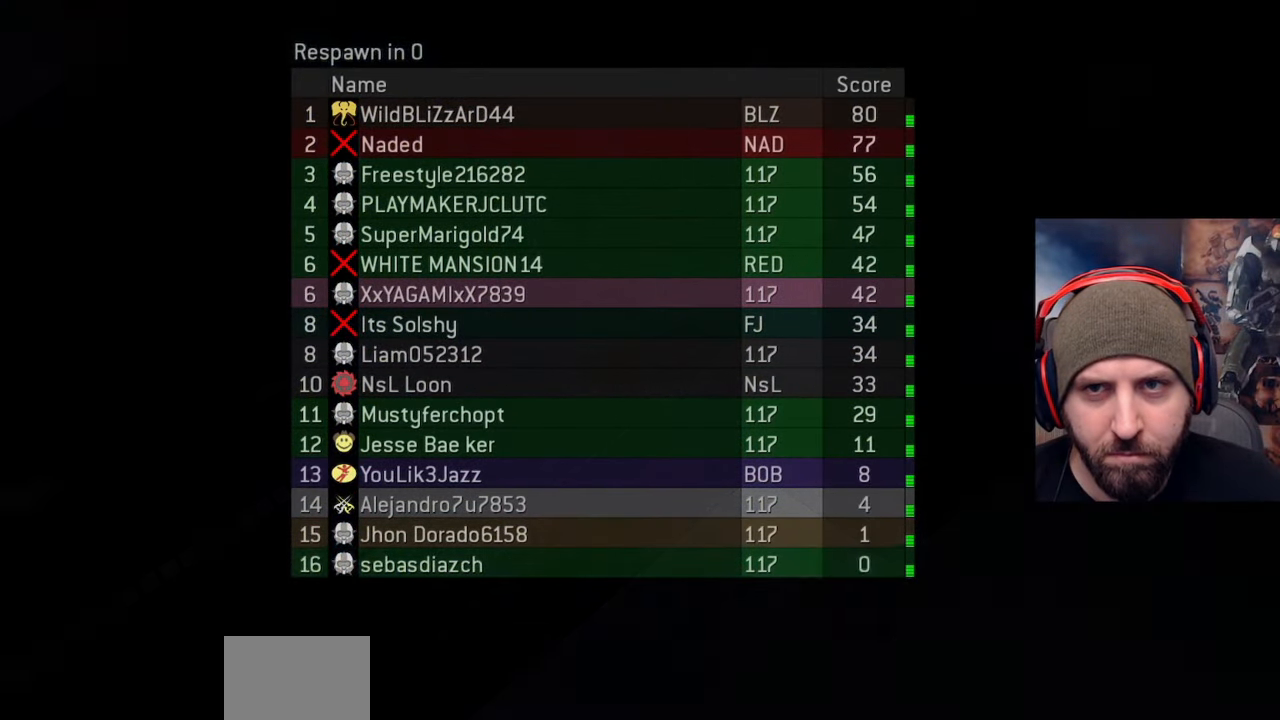
{"buttons": ["Y"], "left_stick": "center", "right_stick": "center", "events": [[500, "Y", "down"]]}
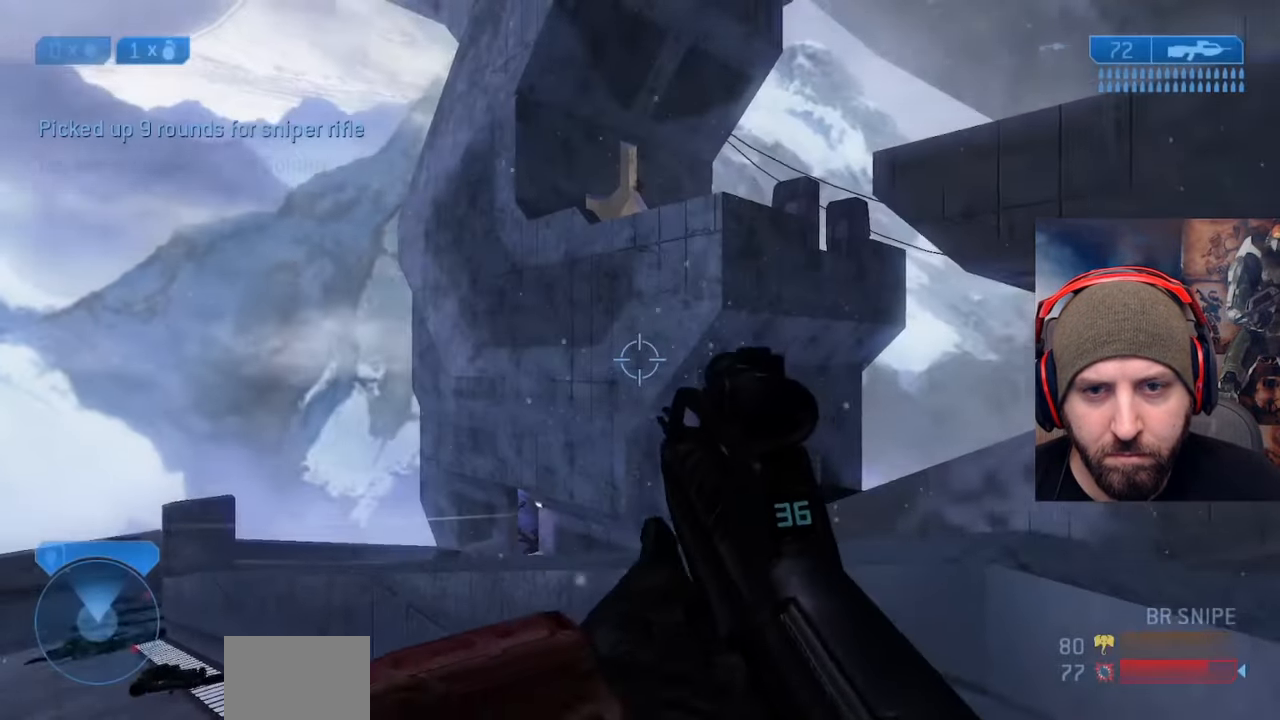
{"buttons": [], "left_stick": "down-right", "right_stick": "down", "events": [[33, "right_stick", "down-left"], [50, "Y", "up"], [283, "left_stick", "down-right"], [283, "right_stick", "right"], [400, "right_stick", "down"]]}
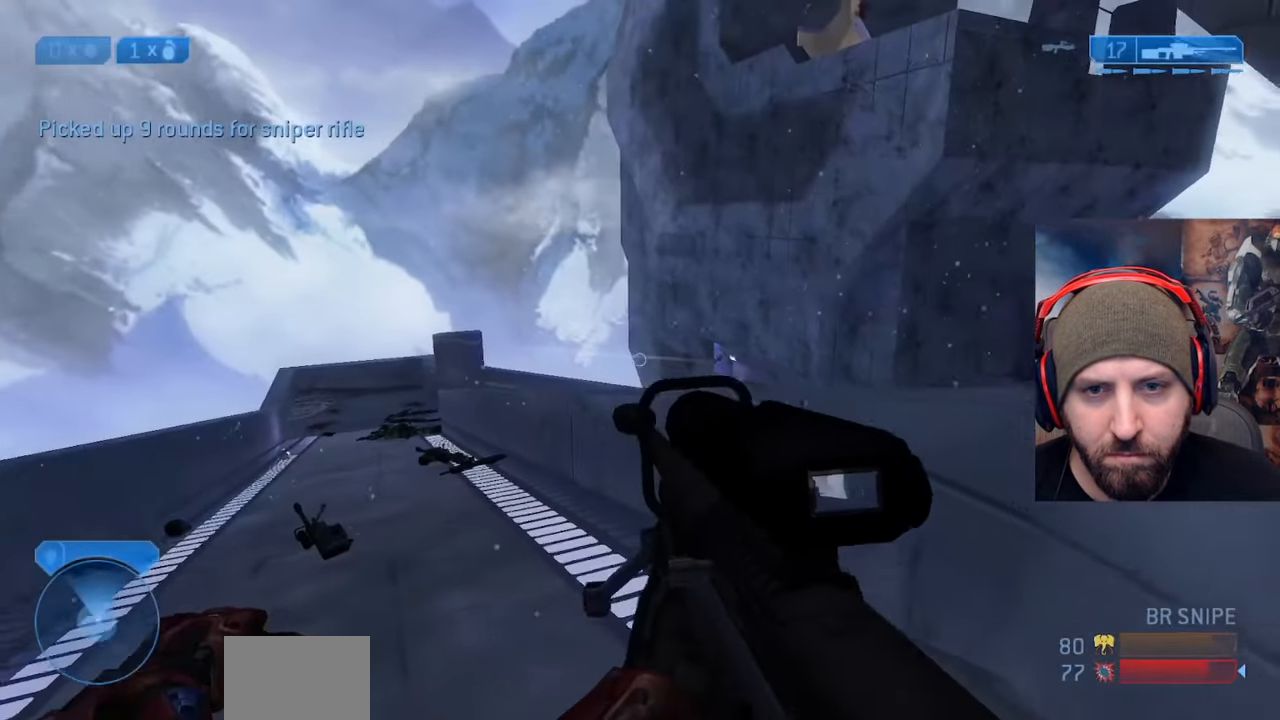
{"buttons": [], "left_stick": "down-right", "right_stick": "up", "events": [[17, "right_stick", "right"], [433, "right_stick", "up"]]}
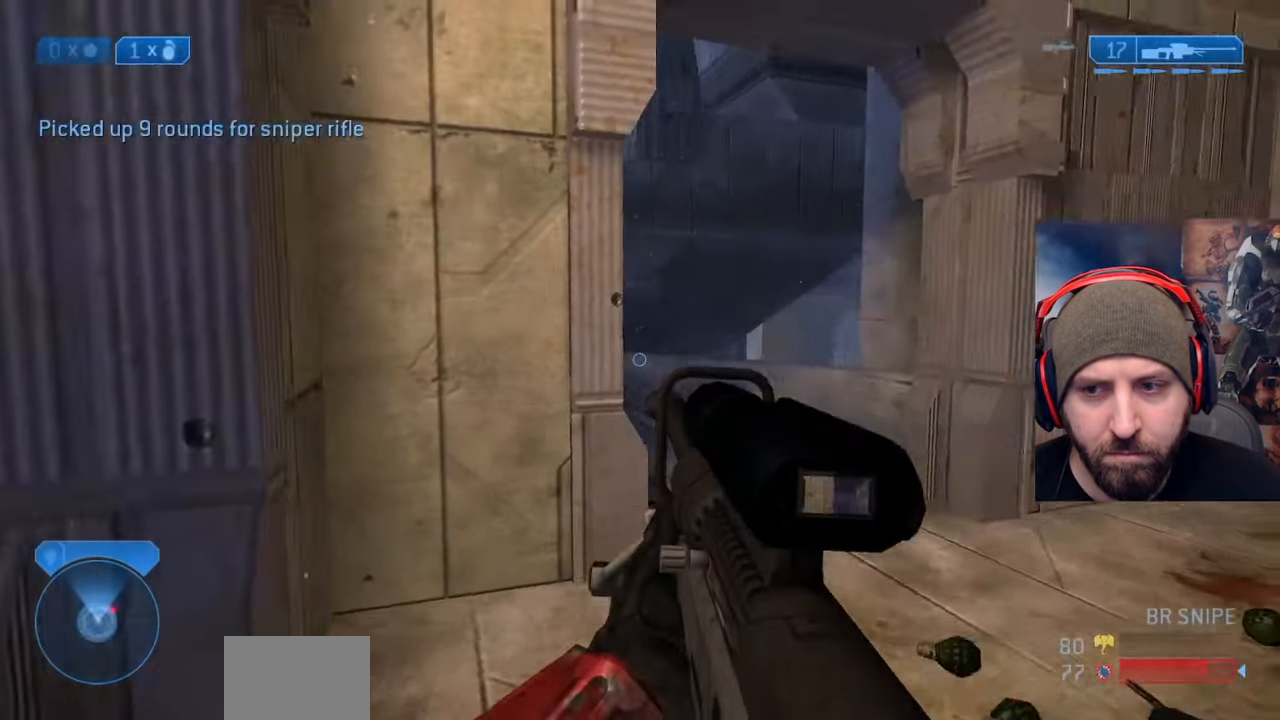
{"buttons": [], "left_stick": "down-right", "right_stick": "left", "events": [[50, "right_stick", "right"], [200, "left_stick", "right"], [217, "right_stick", "left"], [467, "left_stick", "down-right"]]}
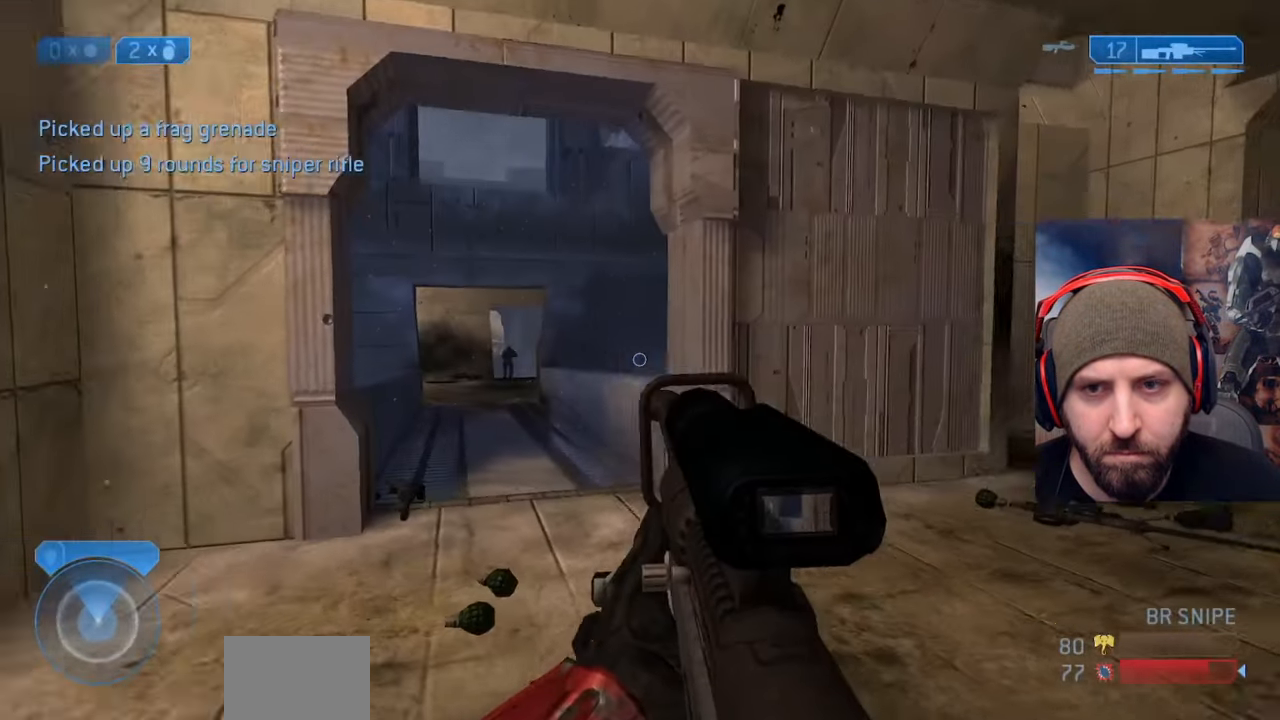
{"buttons": [], "left_stick": "down", "right_stick": "down", "events": [[50, "right_stick", "up-left"], [167, "left_stick", "down"], [183, "R3", "down"], [233, "right_stick", "left"], [267, "R3", "up"], [400, "right_stick", "down"]]}
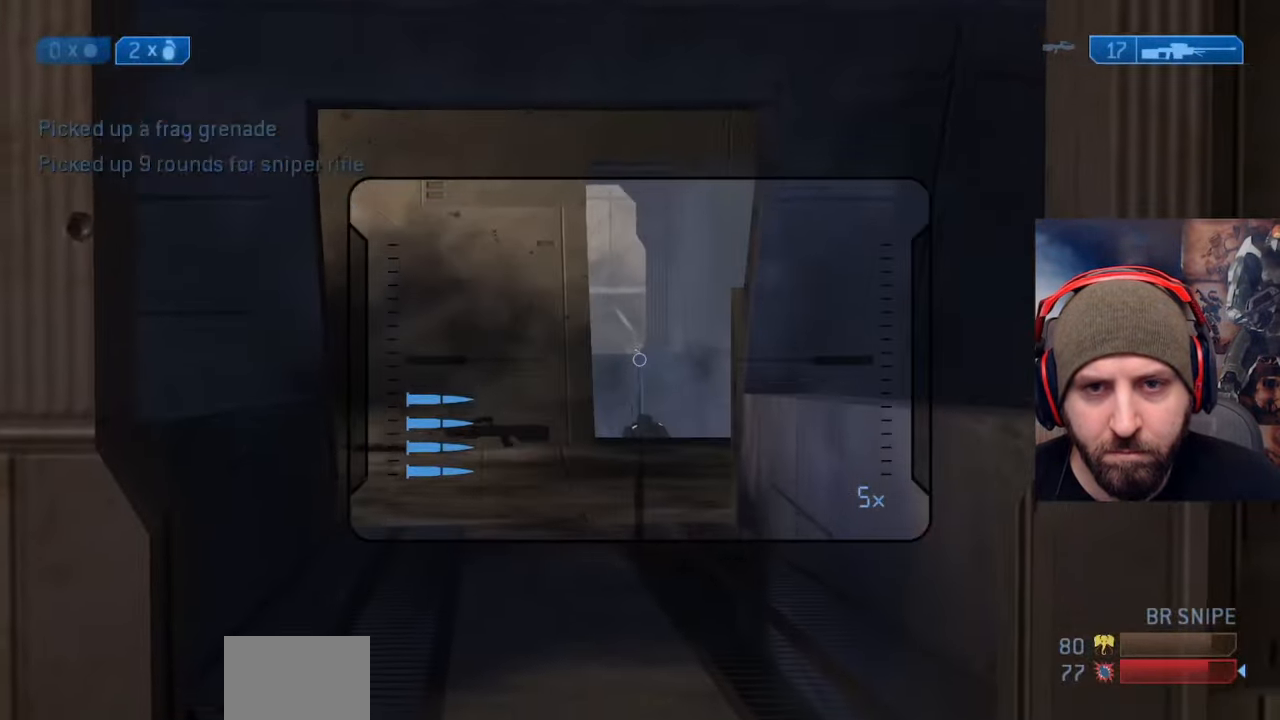
{"buttons": [], "left_stick": "center", "right_stick": "up", "events": [[17, "left_stick", "center"], [117, "left_stick", "right"], [250, "R2", "down"], [250, "left_stick", "center"], [250, "right_stick", "center"], [300, "left_stick", "up-left"], [367, "left_stick", "center"], [400, "right_stick", "up"], [433, "R2", "up"]]}
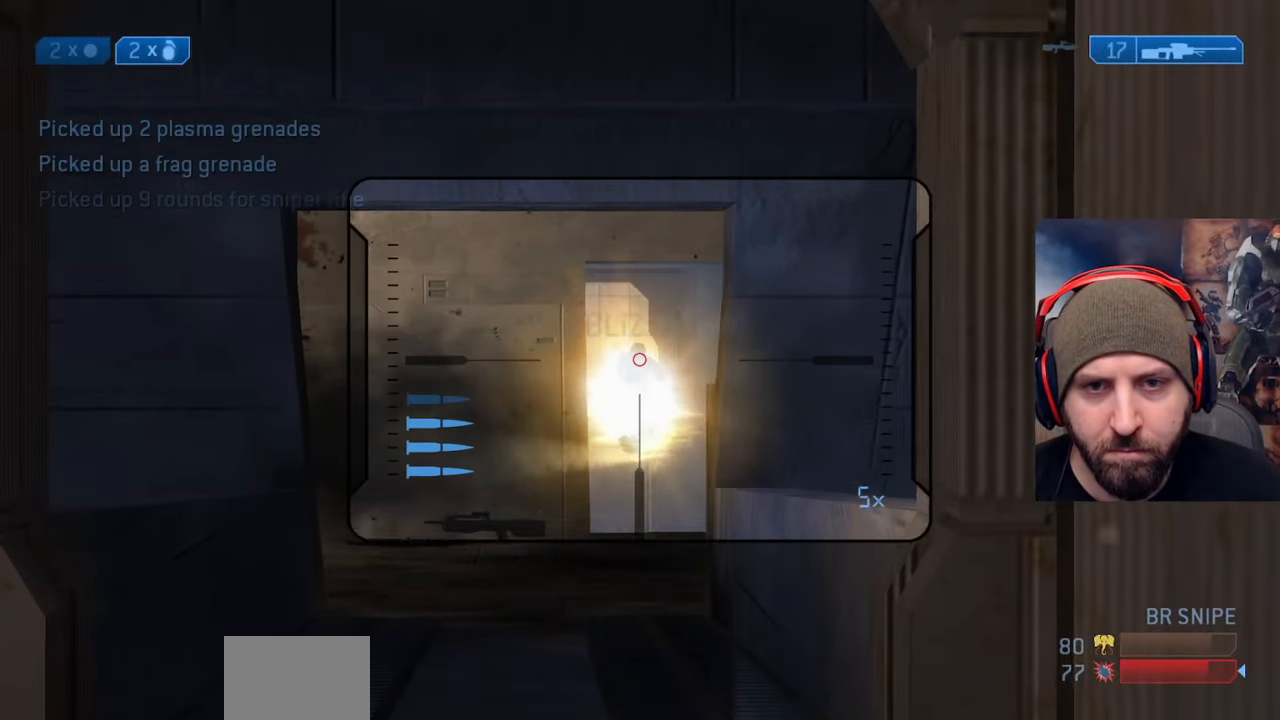
{"buttons": [], "left_stick": "down-right", "right_stick": "center", "events": [[50, "right_stick", "center"], [183, "R2", "down"], [300, "left_stick", "down-right"], [367, "Y", "down"], [467, "R2", "up"], [483, "Y", "up"]]}
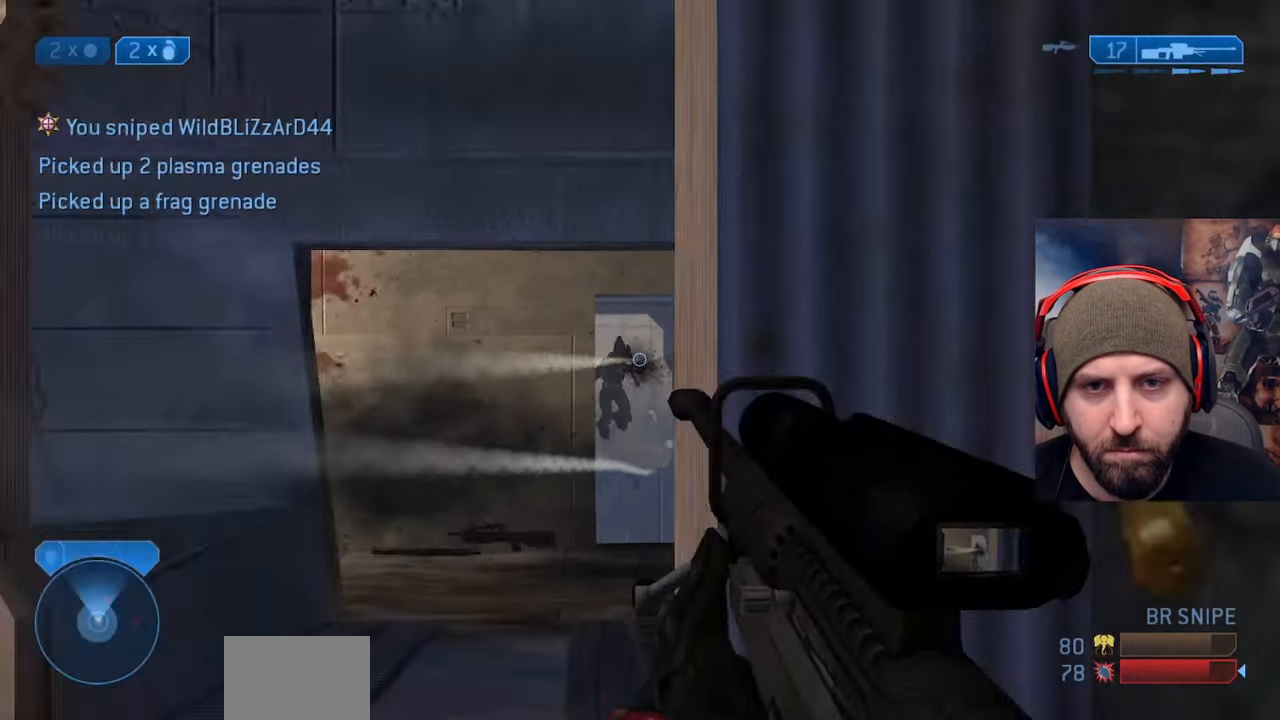
{"buttons": [], "left_stick": "down-right", "right_stick": "right", "events": [[50, "Y", "down"], [117, "right_stick", "up-left"], [150, "Y", "up"], [217, "right_stick", "up"], [450, "right_stick", "right"]]}
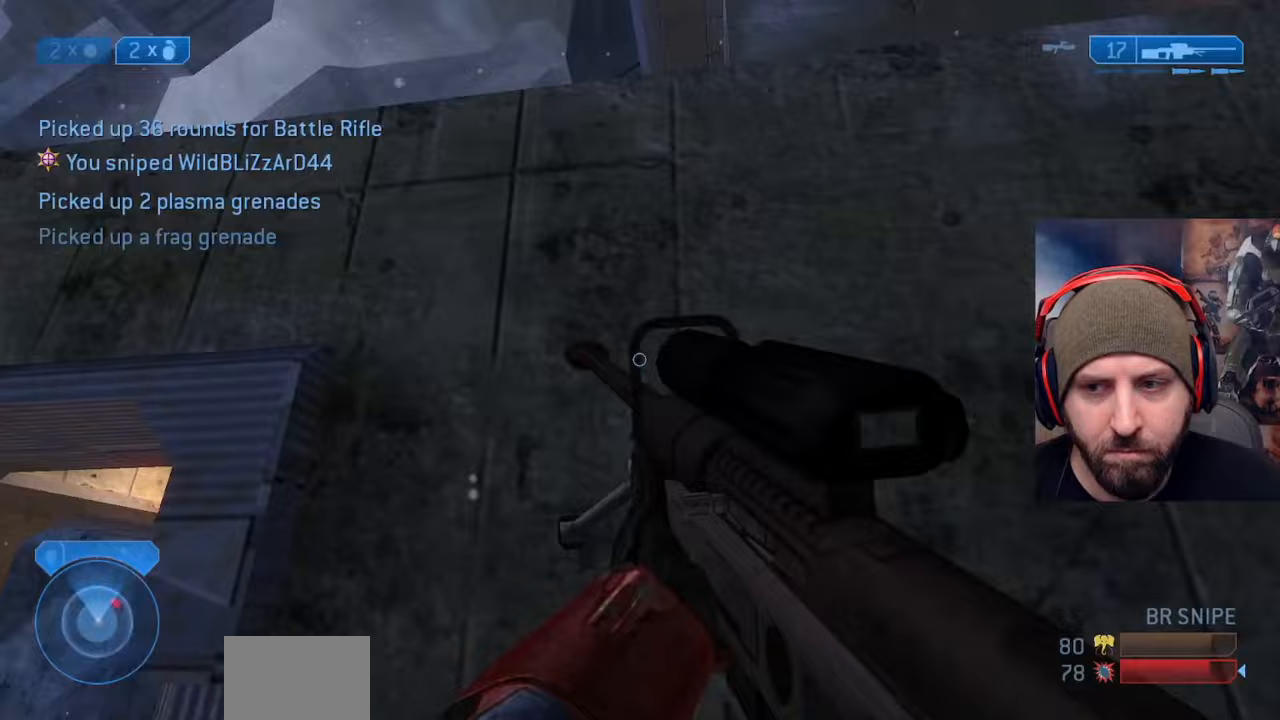
{"buttons": ["A"], "left_stick": "left", "right_stick": "down-right", "events": [[100, "left_stick", "right"], [217, "left_stick", "up"], [267, "left_stick", "up-left"], [417, "left_stick", "left"], [450, "right_stick", "down-right"], [467, "A", "down"]]}
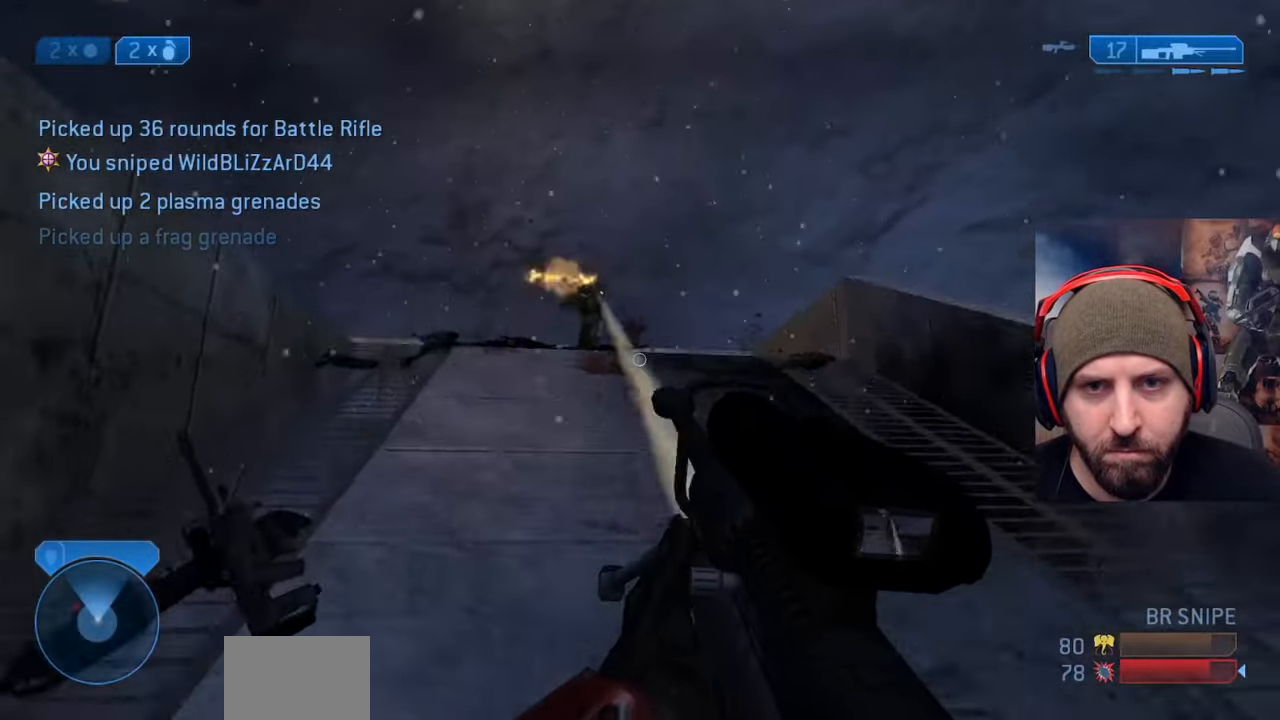
{"buttons": ["L3"], "left_stick": "down-left", "right_stick": "down", "events": [[17, "L3", "down"], [17, "left_stick", "down-left"], [50, "right_stick", "down"], [100, "A", "up"], [133, "R3", "down"], [250, "R2", "down"], [283, "R3", "up"], [417, "R2", "up"]]}
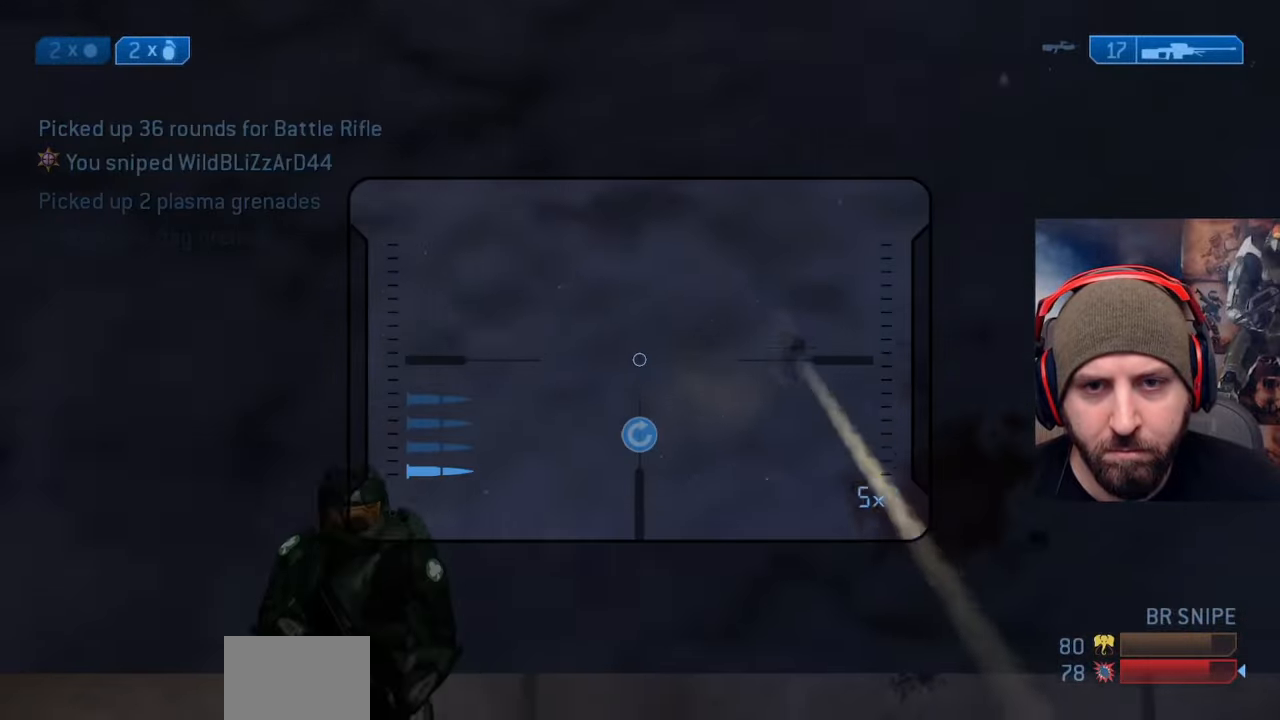
{"buttons": ["Y", "R2"], "left_stick": "down-left", "right_stick": "up-right", "events": [[100, "right_stick", "down-left"], [400, "R2", "down"], [433, "right_stick", "up-left"], [467, "Y", "down"], [483, "L3", "up"], [483, "right_stick", "up-right"]]}
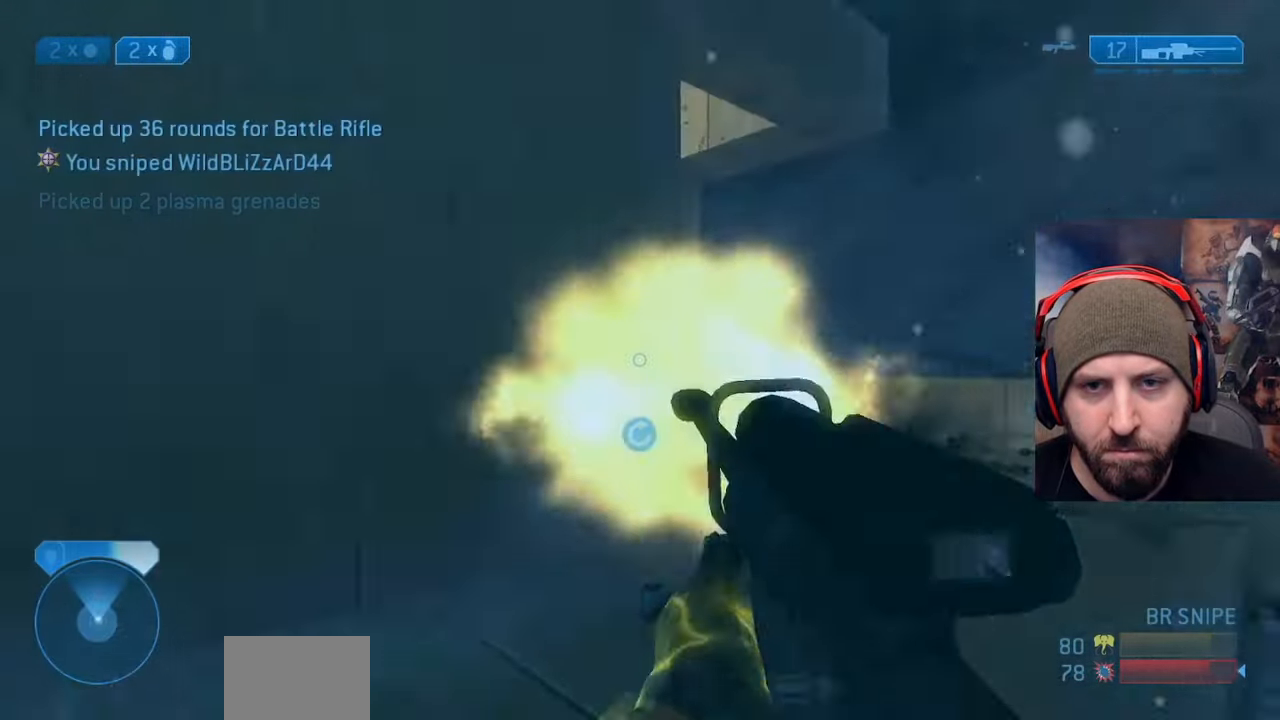
{"buttons": [], "left_stick": "up-right", "right_stick": "up-right", "events": [[67, "Y", "up"], [67, "left_stick", "down"], [83, "right_stick", "down-right"], [100, "R2", "up"], [217, "left_stick", "right"], [267, "left_stick", "up-right"], [267, "right_stick", "center"], [333, "L2", "down"], [367, "right_stick", "up-right"], [483, "L2", "up"]]}
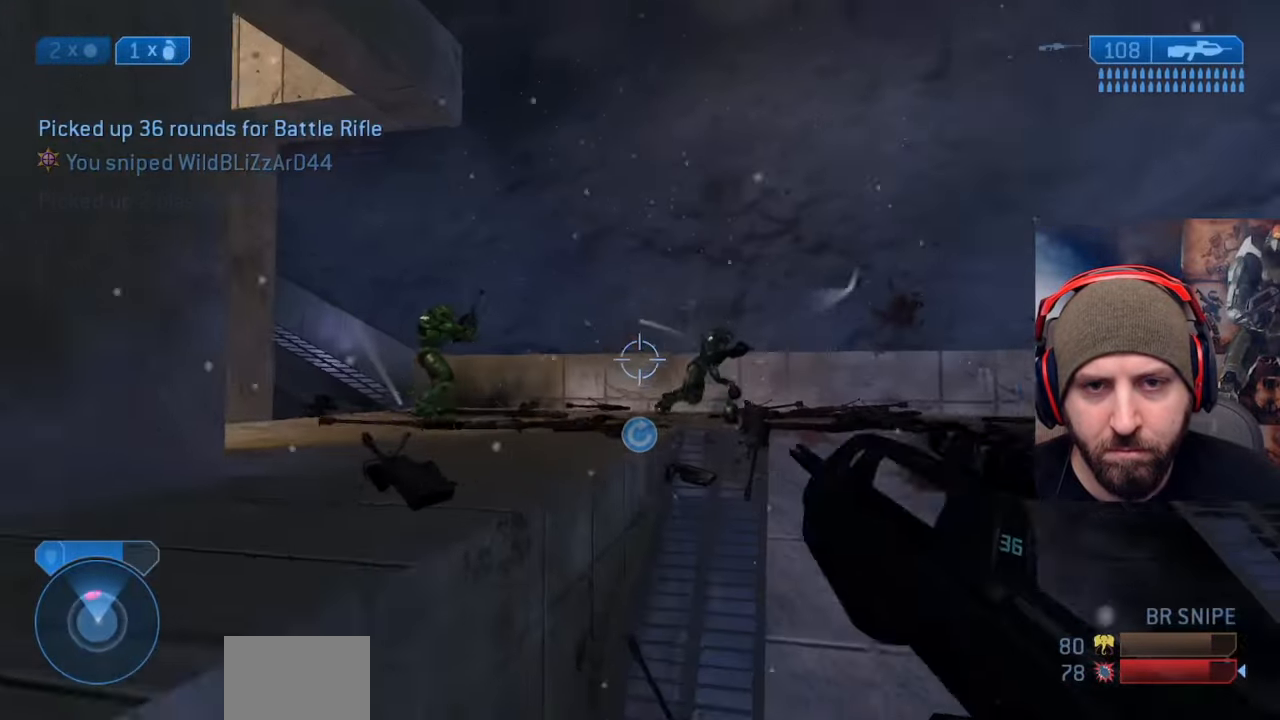
{"buttons": [], "left_stick": "up-right", "right_stick": "left", "events": [[117, "right_stick", "down-right"], [183, "right_stick", "center"], [383, "right_stick", "left"]]}
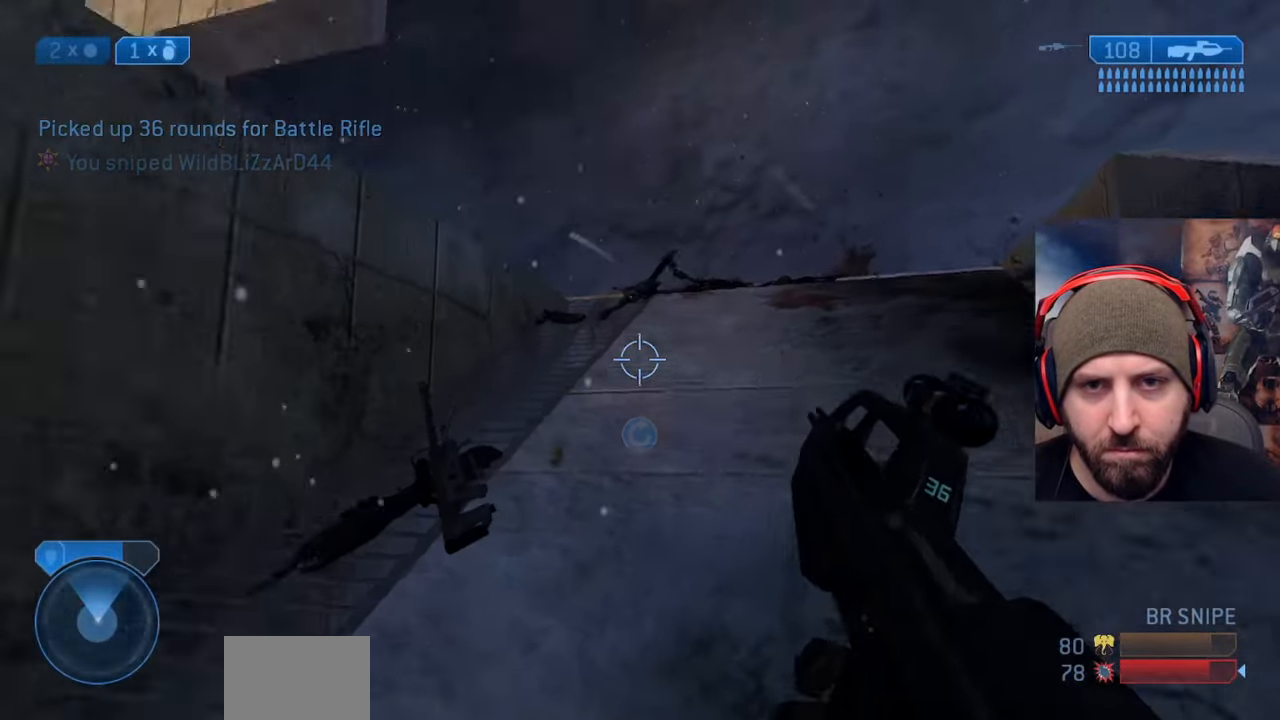
{"buttons": ["A"], "left_stick": "left", "right_stick": "left", "events": [[133, "right_stick", "center"], [217, "left_stick", "up-left"], [283, "right_stick", "left"], [300, "left_stick", "left"], [500, "A", "down"]]}